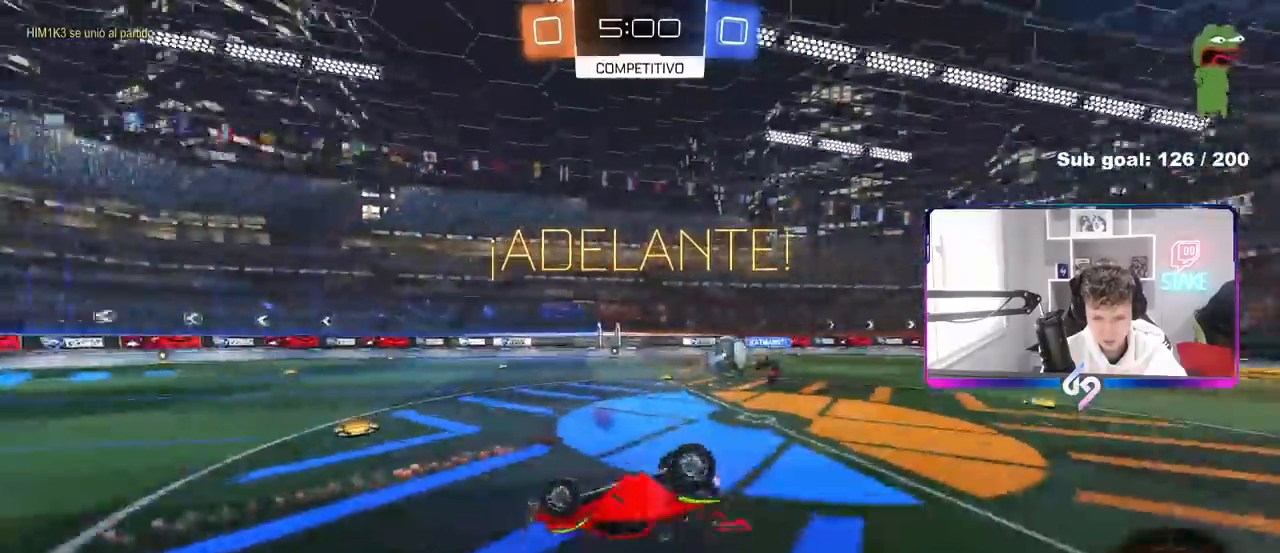
Gameplay with keyboard and mouse; each line is a JSON object with the keys and mouse buttons held at the frame after it. "events" lists presses ("down") and releases ("up") of "1", "2", "3", "4", "5", "a", "alt", "c", "caps_lock", "ctrl", "d", "e", "f", "g", "q", "r", "s", "shift", "space", "t", "tab", "v", "w", "x", "z", "mouse_left", "mouse_wheel" and "mouse_right" between this image and that frame as [ms after this image, input, new state], when the widget could be followed in between. "mouse_left", "mouse_wheel", "mouse_right" = the "left", "wheel", "right" buttons of the "mouse" list. No other keys are recorded. "wheel" means that the mouse wheel is clicked or scrolled. "mouse_move" is the direction in which the mouse moves at that frame (one of eight, or "still"), when it could be read.
{"keys": ["space"], "mouse": [], "mouse_move": "still", "events": [[17, "s", "up"], [200, "w", "down"], [333, "shift", "up"], [383, "space", "down"], [383, "w", "up"], [433, "a", "up"]]}
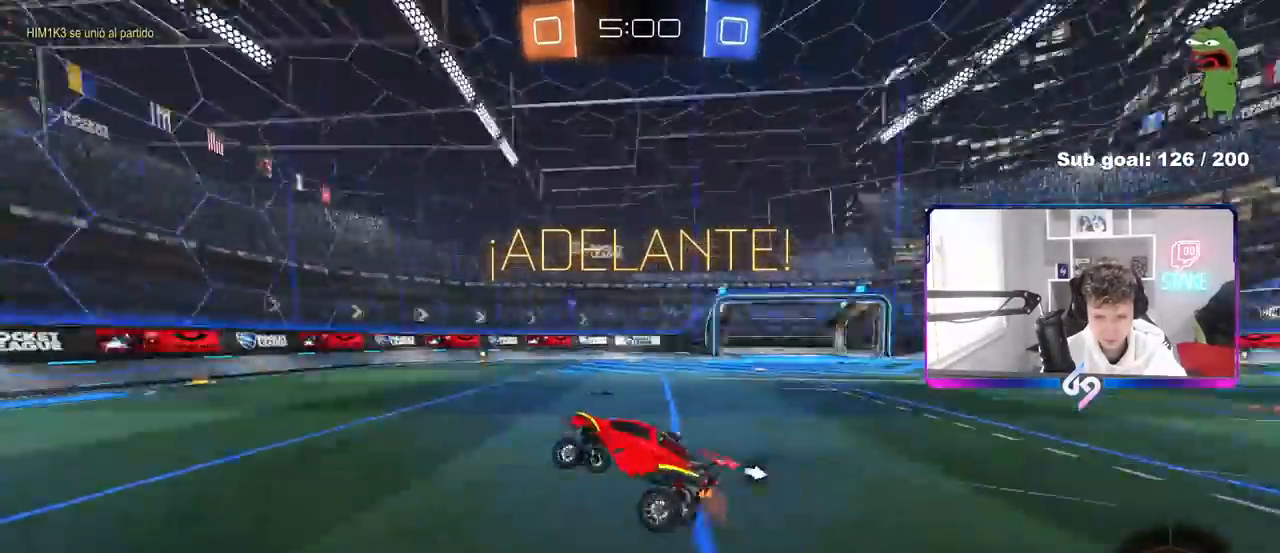
{"keys": ["a", "w"], "mouse": ["left"], "mouse_move": "down-left", "events": [[17, "space", "up"], [267, "a", "down"], [267, "w", "down"], [300, "mouse_left", "down"], [450, "shift", "down"], [500, "shift", "up"]]}
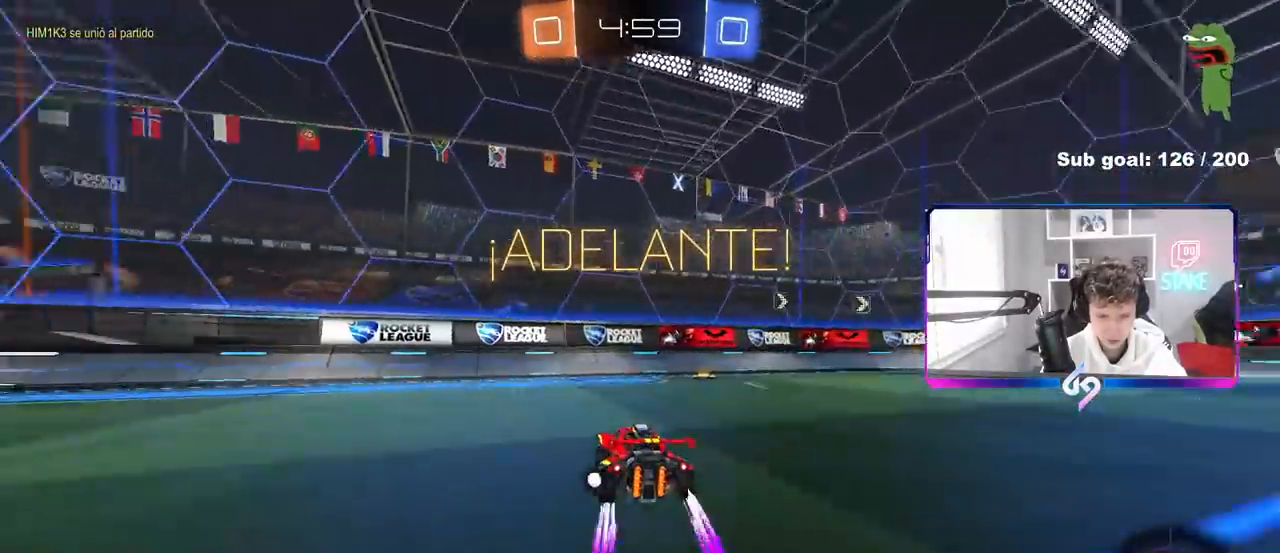
{"keys": ["a", "w"], "mouse": [], "mouse_move": "still", "events": [[83, "mouse_left", "up"]]}
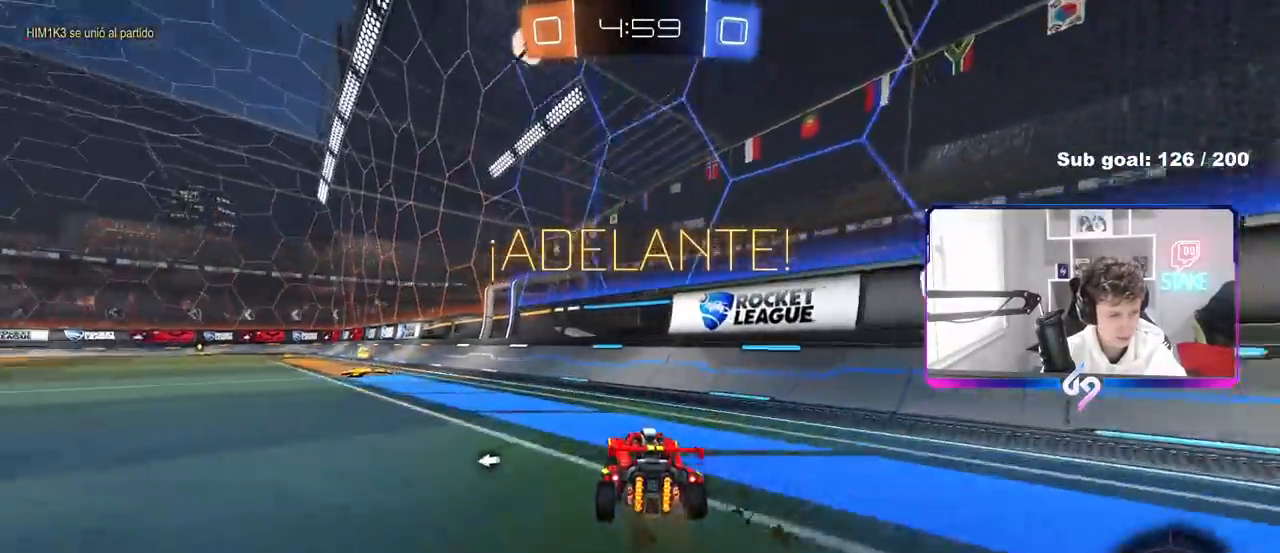
{"keys": ["a", "w"], "mouse": ["left", "right"], "mouse_move": "still", "events": [[50, "a", "up"], [100, "a", "down"], [383, "mouse_left", "down"], [483, "mouse_right", "down"]]}
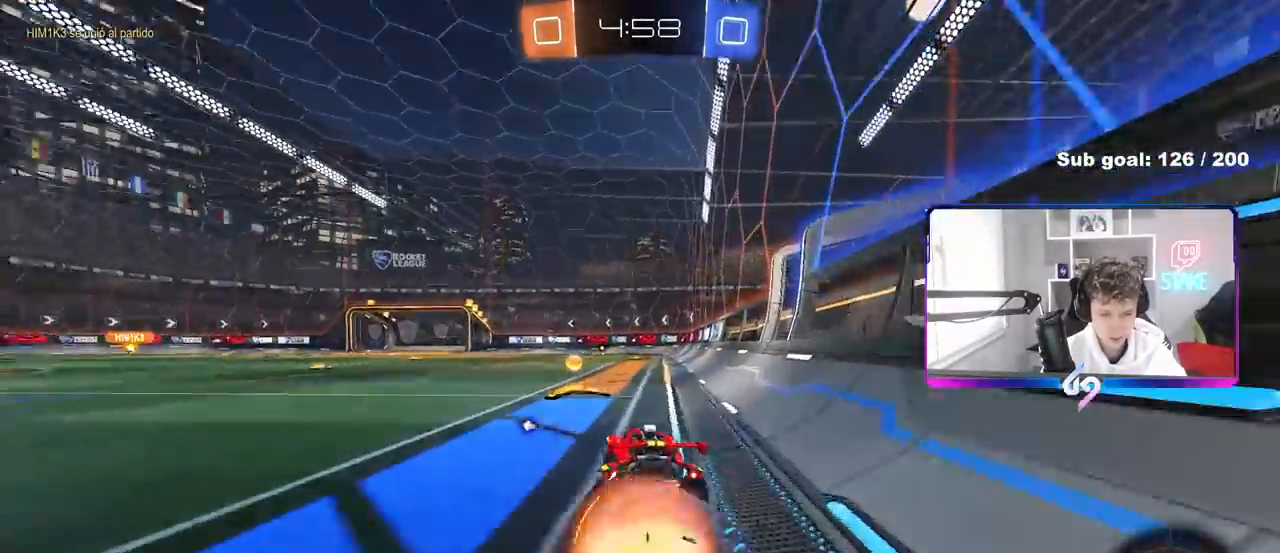
{"keys": ["a", "shift"], "mouse": ["left"], "mouse_move": "still", "events": [[33, "space", "down"], [67, "mouse_right", "up"], [67, "shift", "down"], [117, "mouse_right", "down"], [117, "w", "up"], [167, "s", "down"], [167, "space", "up"], [350, "mouse_right", "up"], [500, "s", "up"]]}
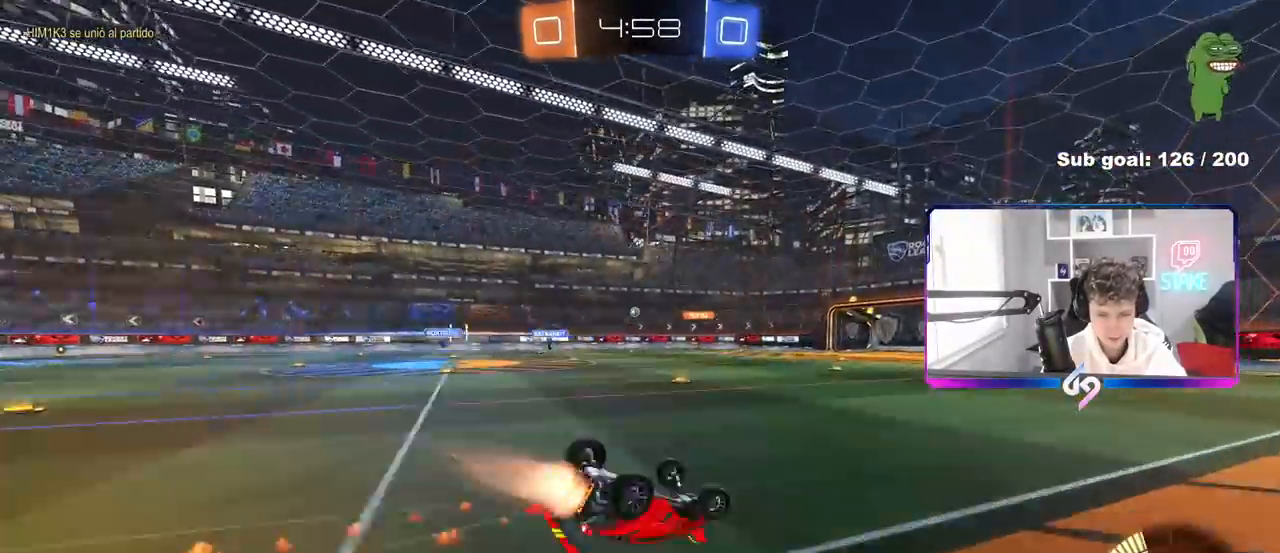
{"keys": [], "mouse": [], "mouse_move": "still", "events": [[83, "s", "down"], [183, "mouse_left", "up"], [317, "s", "up"], [367, "shift", "up"], [417, "a", "up"]]}
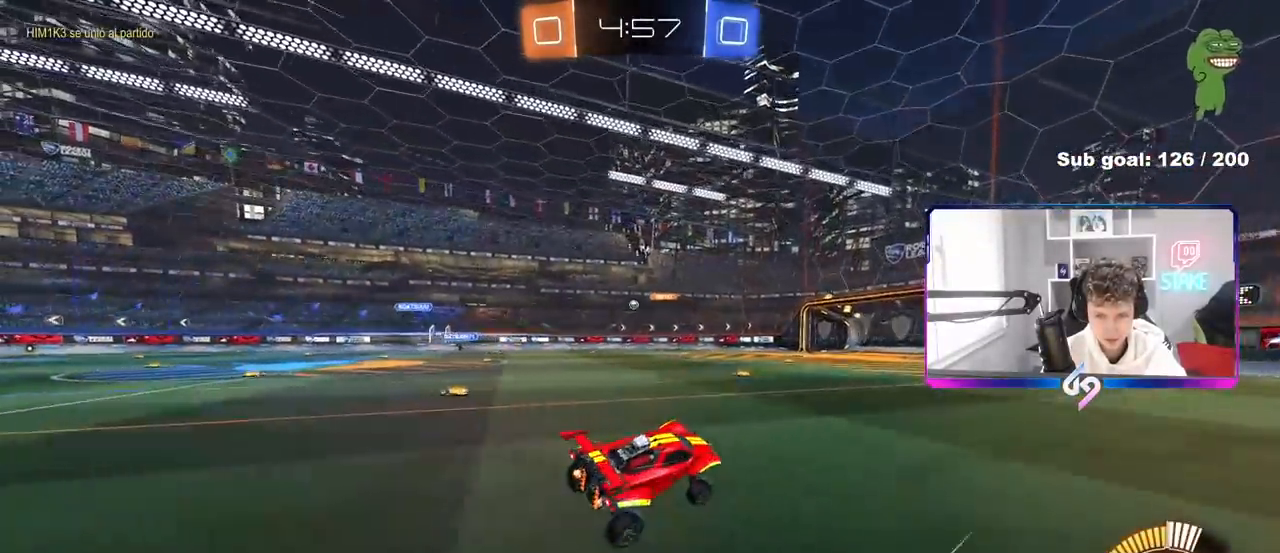
{"keys": ["w"], "mouse": [], "mouse_move": "still", "events": [[250, "w", "down"]]}
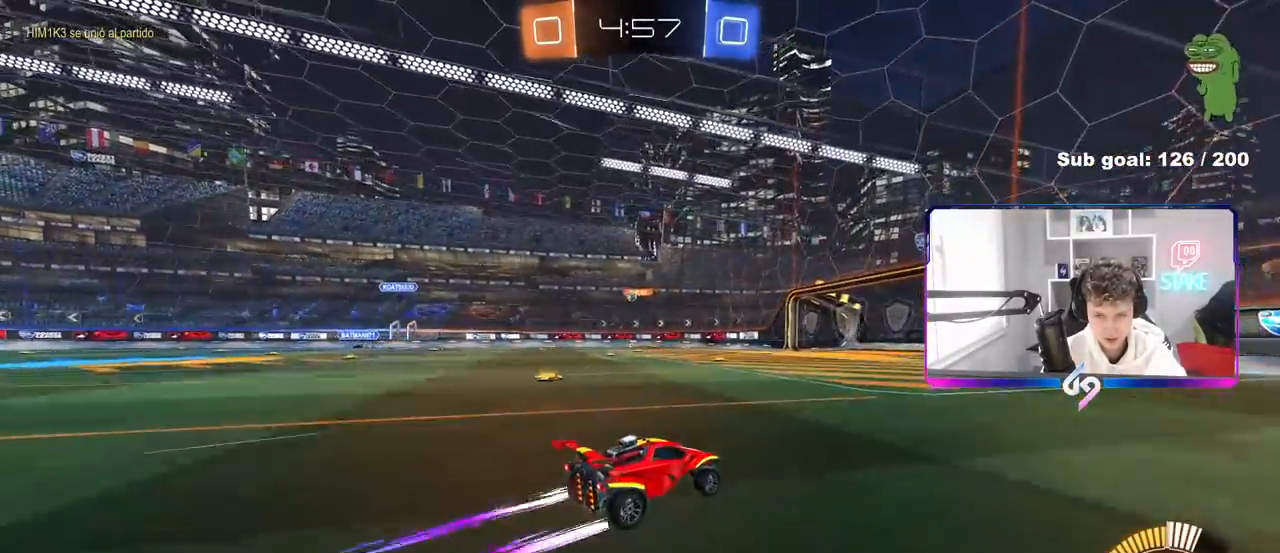
{"keys": ["w"], "mouse": [], "mouse_move": "still", "events": [[350, "a", "down"], [500, "a", "up"]]}
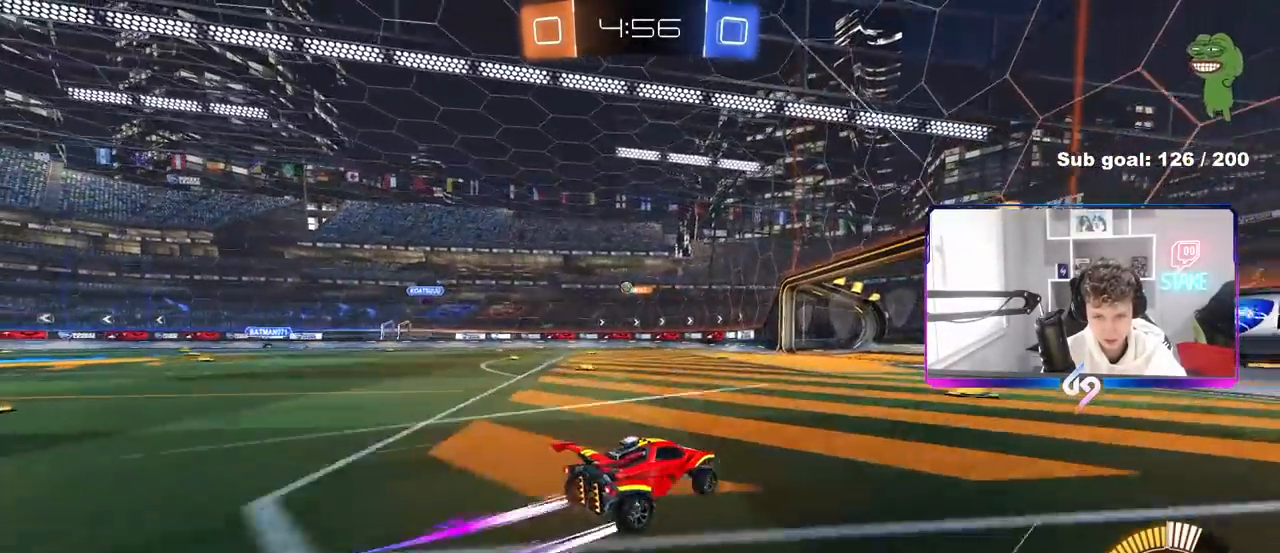
{"keys": ["w"], "mouse": [], "mouse_move": "still", "events": [[367, "d", "down"], [467, "d", "up"]]}
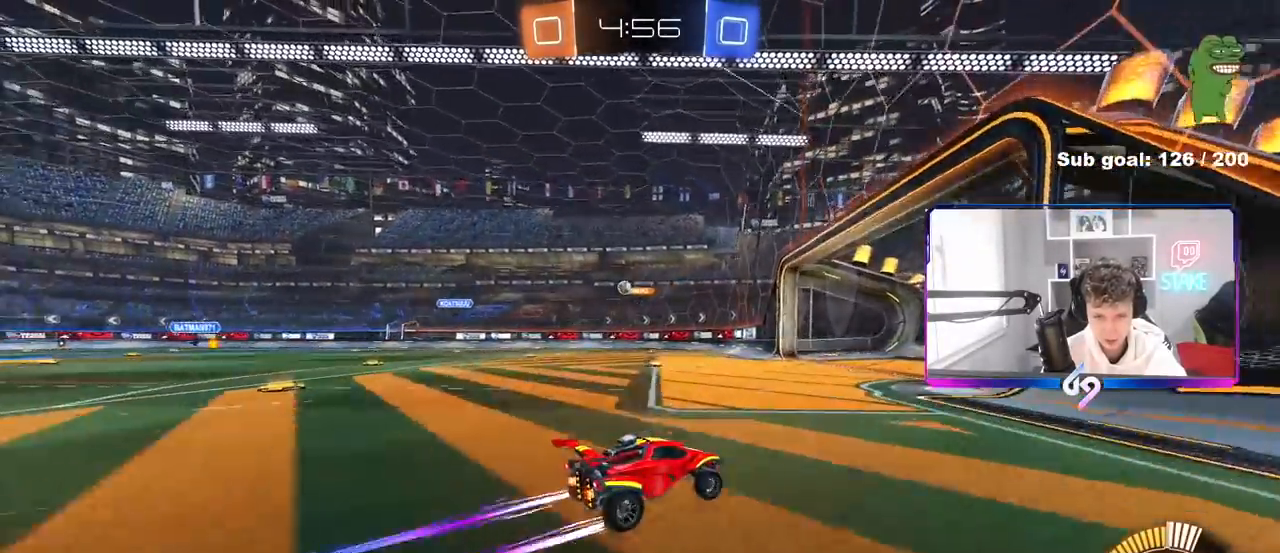
{"keys": ["a", "s"], "mouse": [], "mouse_move": "still", "events": [[17, "a", "down"], [17, "shift", "down"], [150, "shift", "up"], [150, "w", "up"], [283, "a", "up"], [383, "s", "down"], [483, "a", "down"]]}
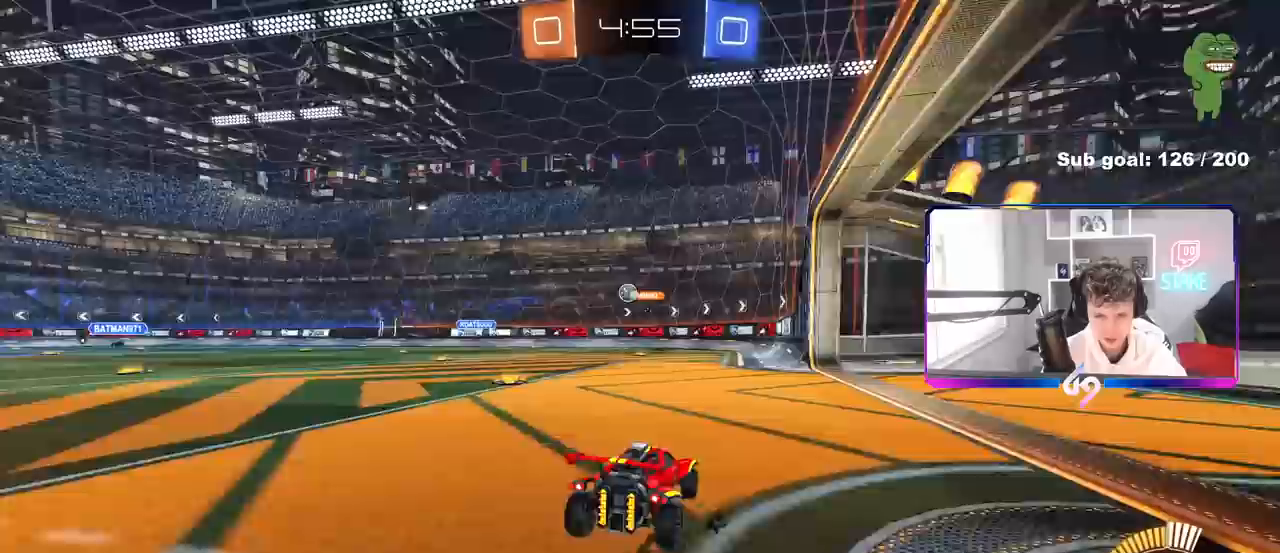
{"keys": [], "mouse": [], "mouse_move": "still", "events": [[117, "s", "up"], [167, "a", "up"], [317, "a", "down"], [317, "w", "down"], [350, "a", "up"], [450, "w", "up"]]}
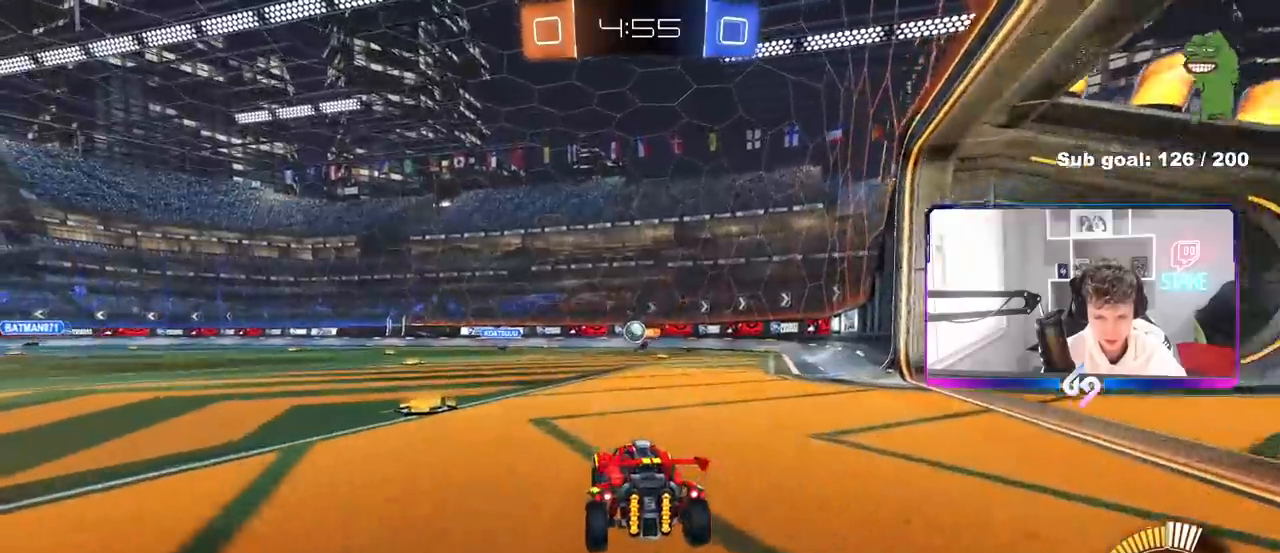
{"keys": ["w"], "mouse": [], "mouse_move": "still", "events": [[467, "w", "down"]]}
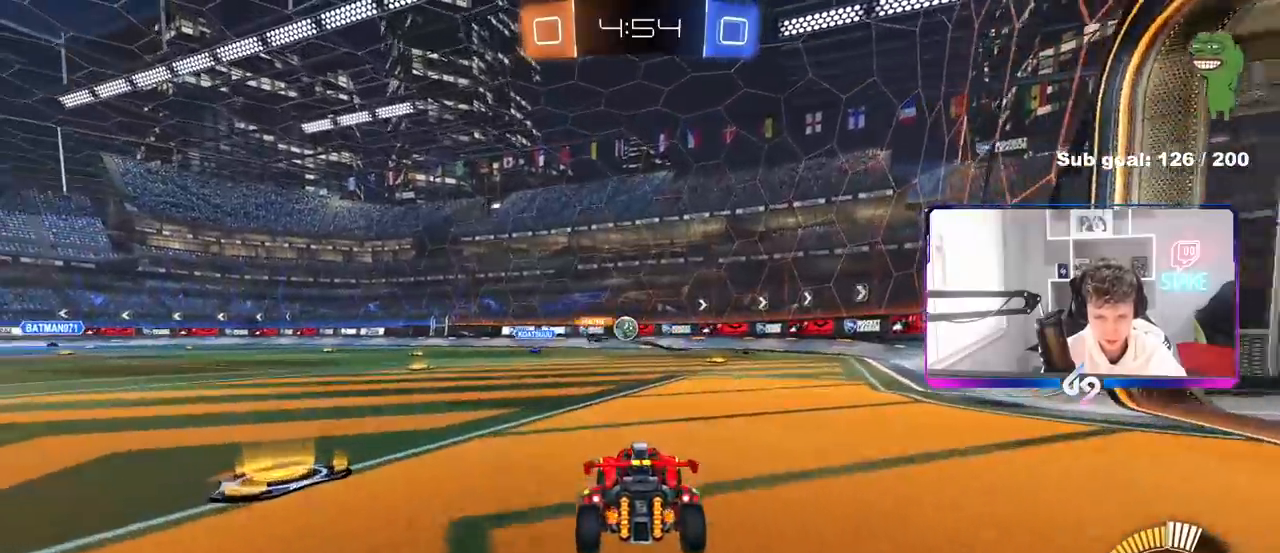
{"keys": ["w"], "mouse": ["left"], "mouse_move": "still", "events": [[50, "d", "down"], [250, "mouse_left", "down"], [300, "d", "up"]]}
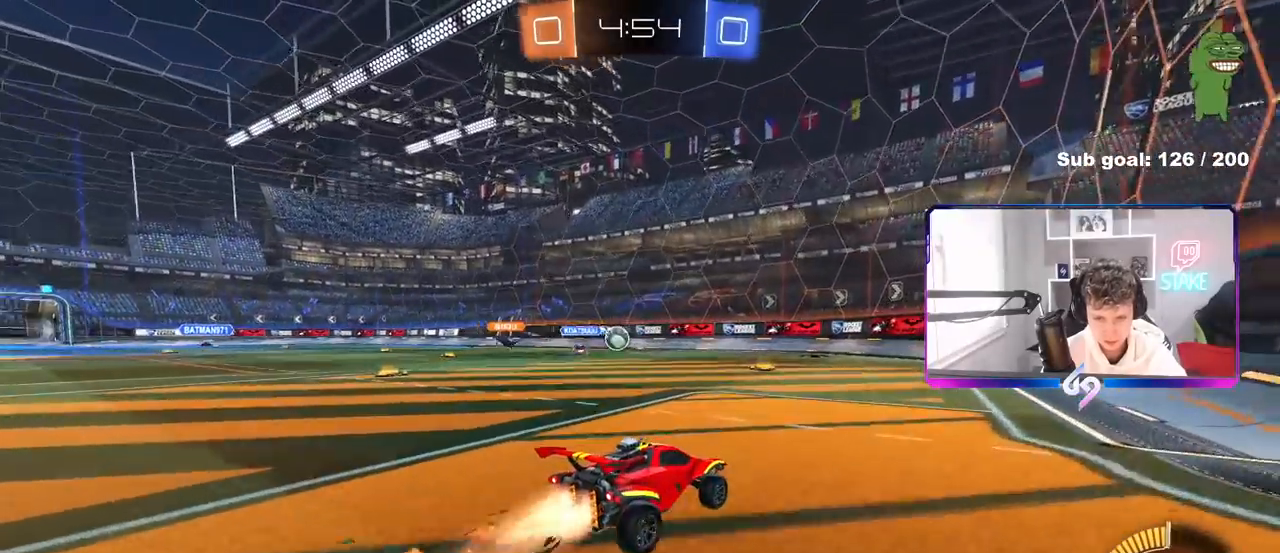
{"keys": ["w"], "mouse": [], "mouse_move": "still", "events": [[167, "a", "down"], [167, "mouse_left", "up"], [450, "a", "up"]]}
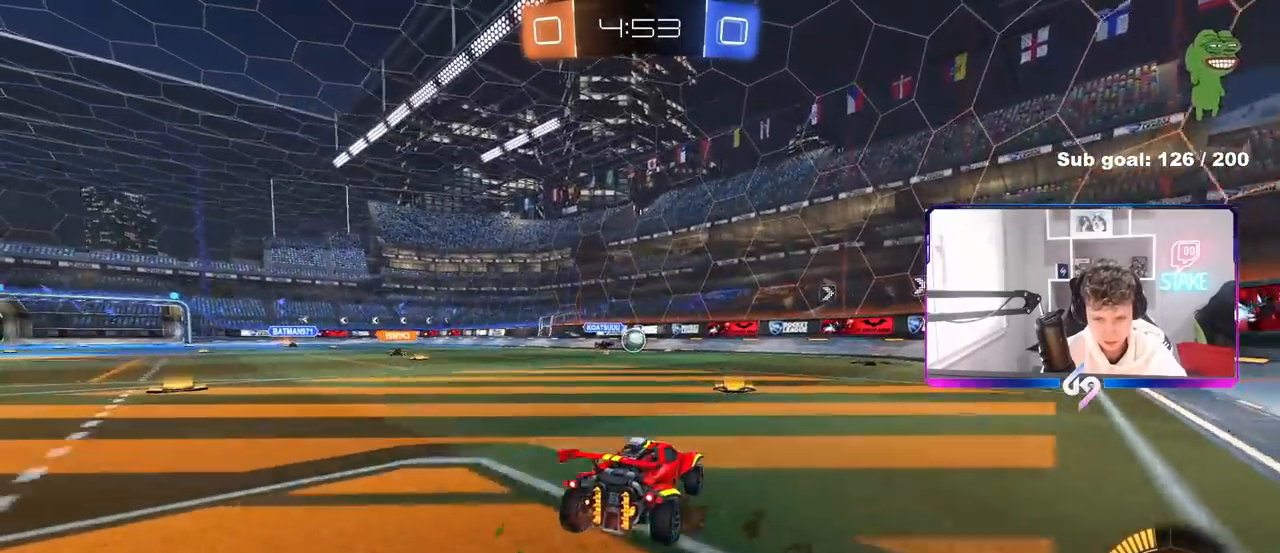
{"keys": ["d", "w"], "mouse": [], "mouse_move": "still", "events": [[317, "d", "down"]]}
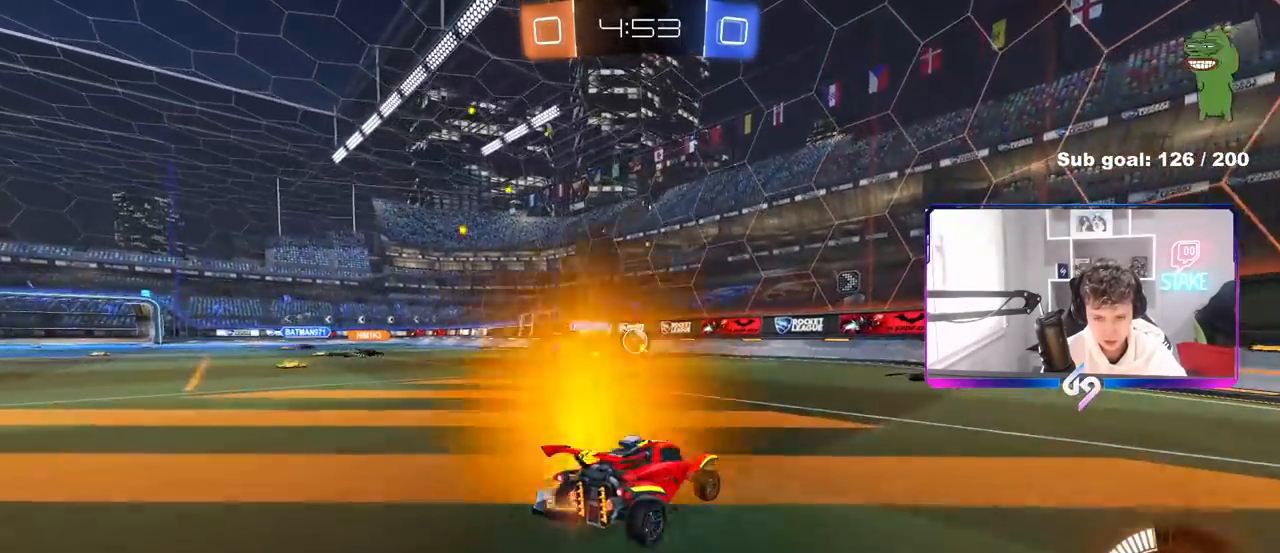
{"keys": ["d", "w"], "mouse": [], "mouse_move": "still", "events": [[17, "d", "up"], [283, "d", "down"]]}
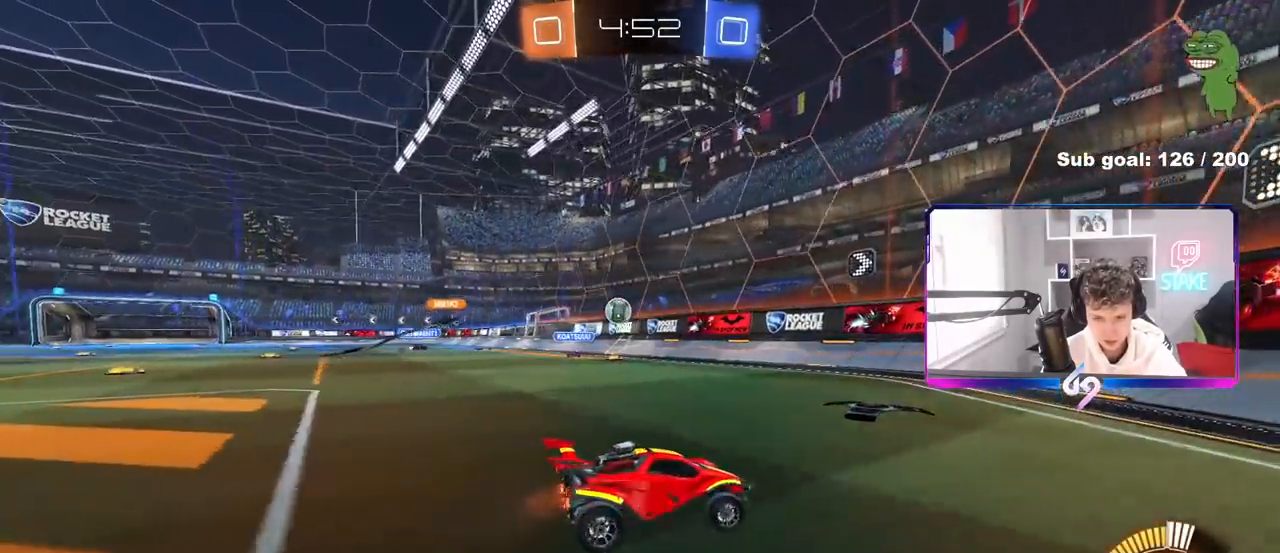
{"keys": ["a", "shift", "w"], "mouse": [], "mouse_move": "still", "events": [[67, "shift", "down"], [267, "d", "up"], [267, "shift", "up"], [350, "a", "down"], [500, "shift", "down"]]}
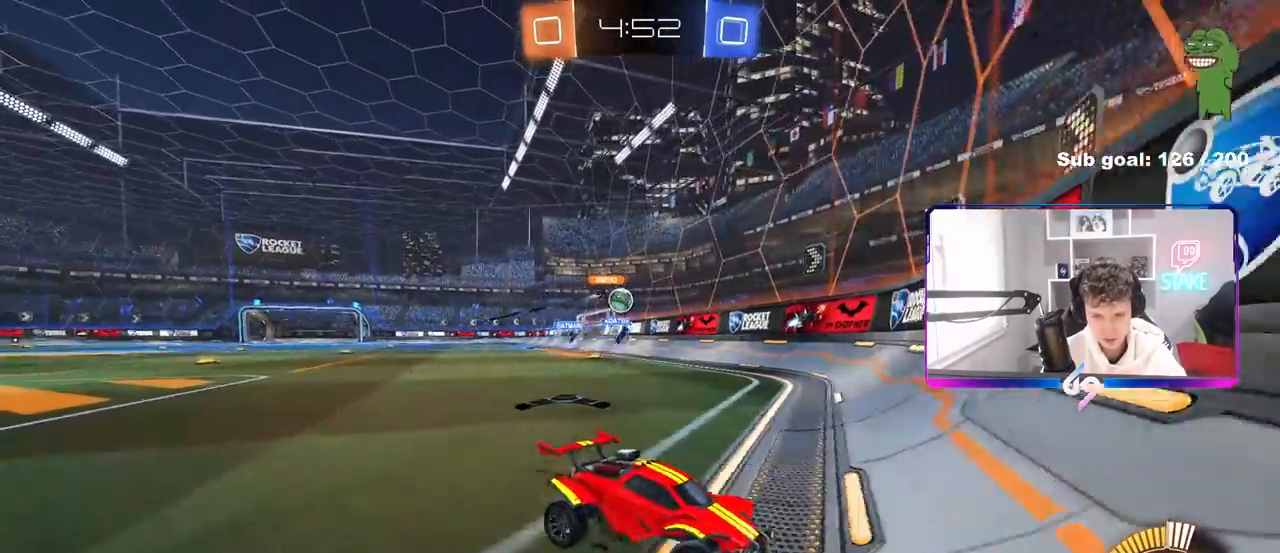
{"keys": ["a", "w"], "mouse": [], "mouse_move": "still", "events": [[133, "shift", "up"], [283, "shift", "down"], [367, "shift", "up"]]}
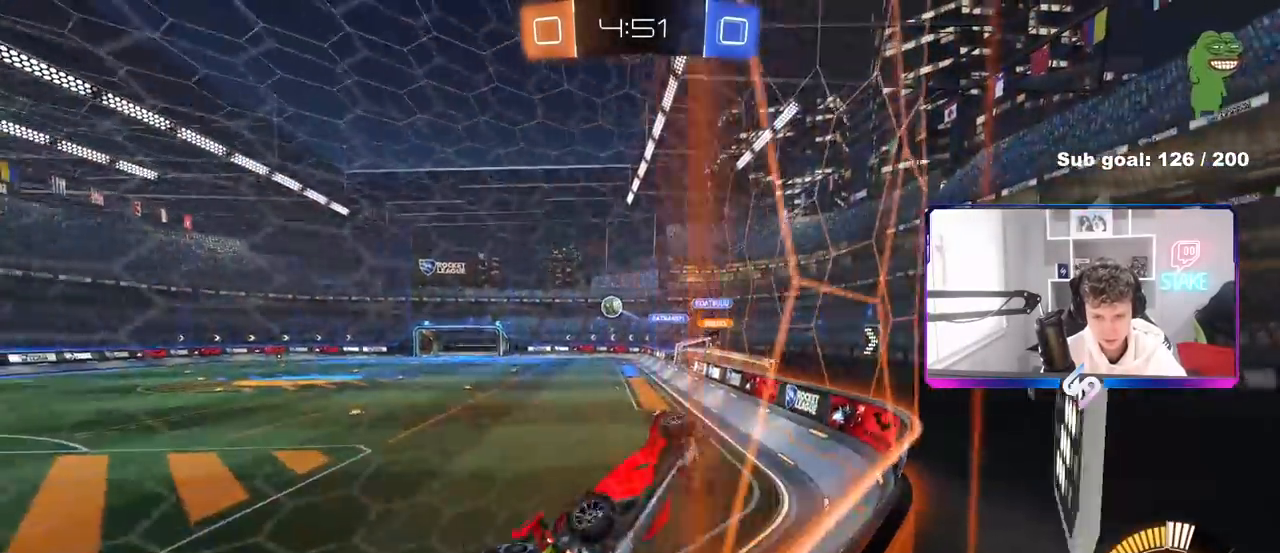
{"keys": ["a", "w"], "mouse": [], "mouse_move": "still", "events": [[17, "shift", "down"], [50, "shift", "up"]]}
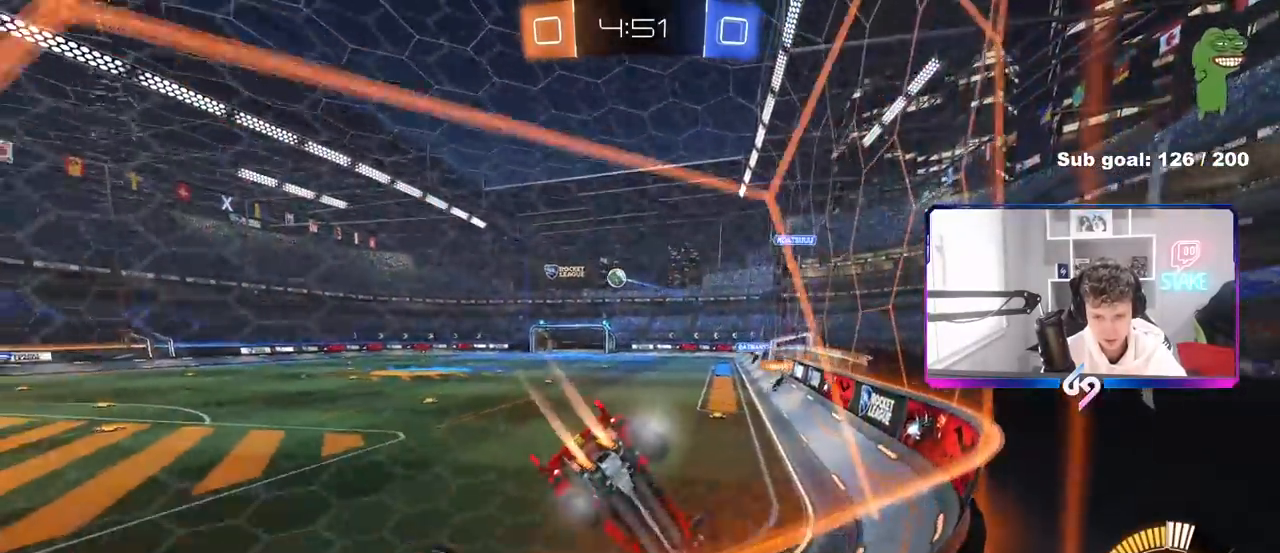
{"keys": ["a", "w"], "mouse": ["left", "right"], "mouse_move": "still", "events": [[33, "mouse_left", "down"], [67, "a", "up"], [217, "a", "down"], [450, "a", "up"], [450, "mouse_right", "down"], [500, "a", "down"]]}
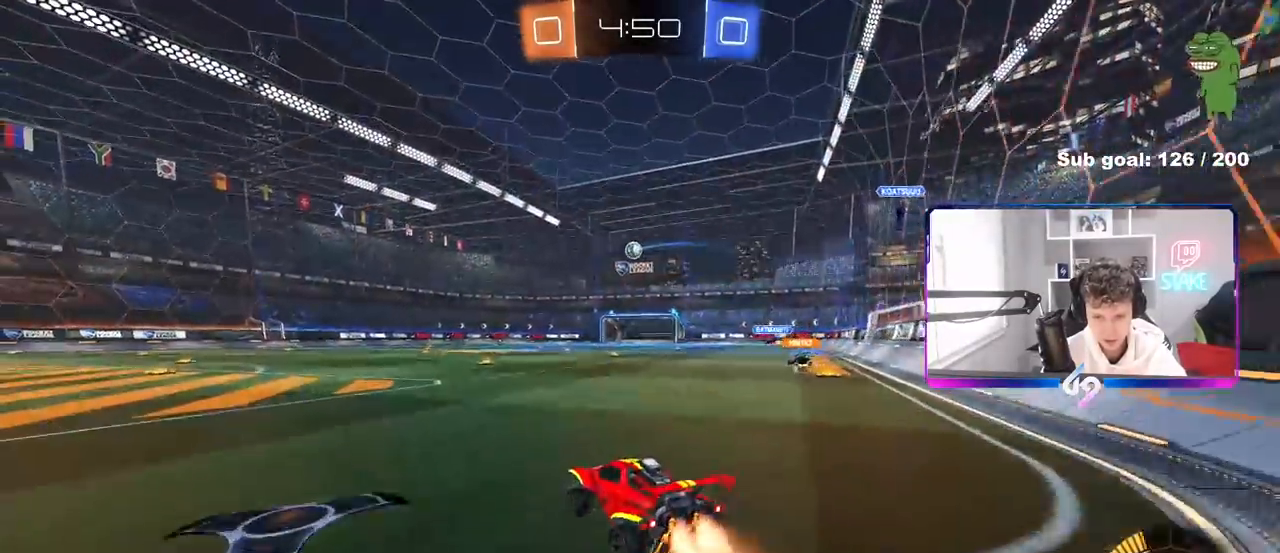
{"keys": ["a", "shift"], "mouse": [], "mouse_move": "still", "events": [[33, "mouse_right", "up"], [33, "shift", "down"], [83, "mouse_right", "down"], [133, "s", "down"], [133, "w", "up"], [233, "mouse_left", "up"], [317, "mouse_right", "up"], [467, "s", "up"]]}
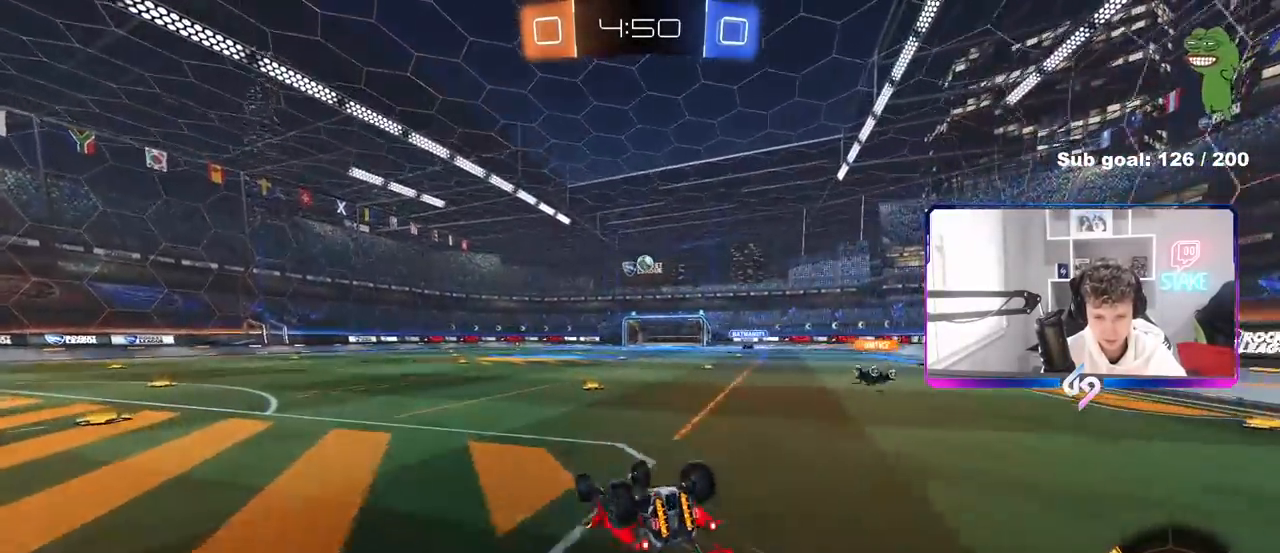
{"keys": [], "mouse": [], "mouse_move": "still", "events": [[67, "s", "down"], [283, "s", "up"], [333, "shift", "up"], [383, "a", "up"]]}
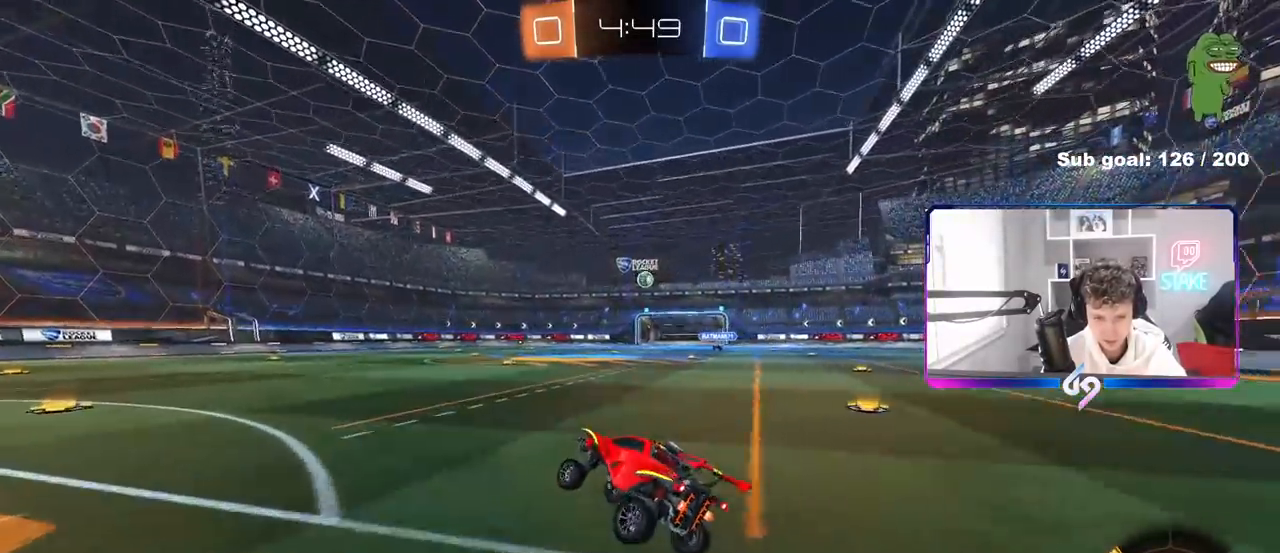
{"keys": ["w"], "mouse": ["wheel"], "mouse_move": "down-left", "events": [[167, "a", "down"], [167, "w", "down"], [217, "a", "up"], [217, "mouse_right", "down"], [300, "mouse_right", "up"], [350, "mouse_right", "down"], [500, "mouse_right", "up"], [500, "mouse_wheel", "down"]]}
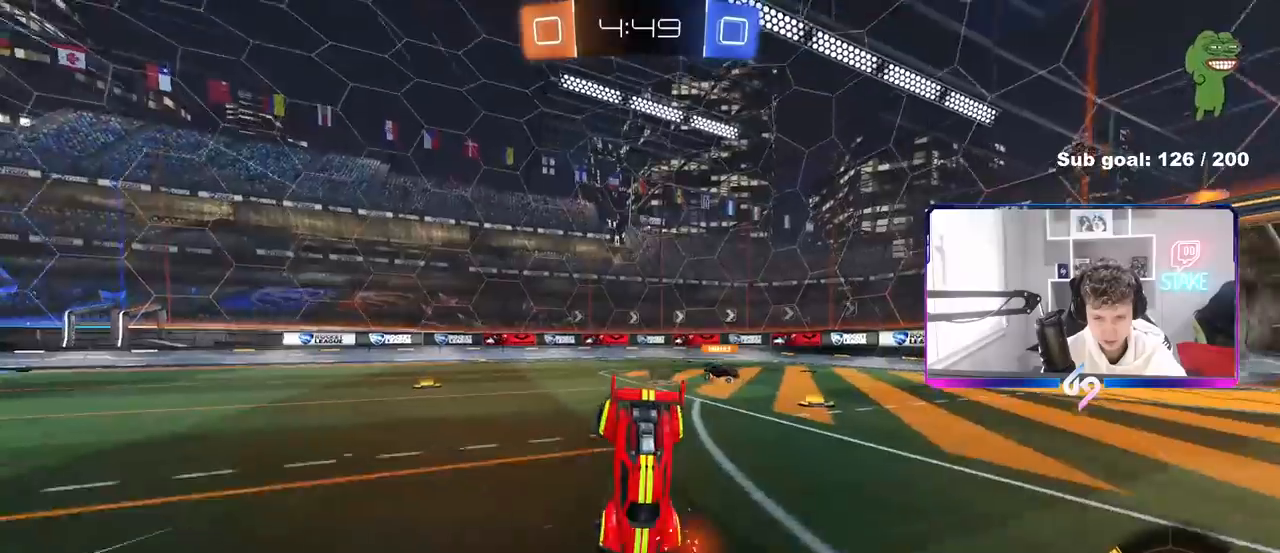
{"keys": [], "mouse": [], "mouse_move": "up", "events": [[317, "mouse_wheel", "up"], [367, "w", "up"]]}
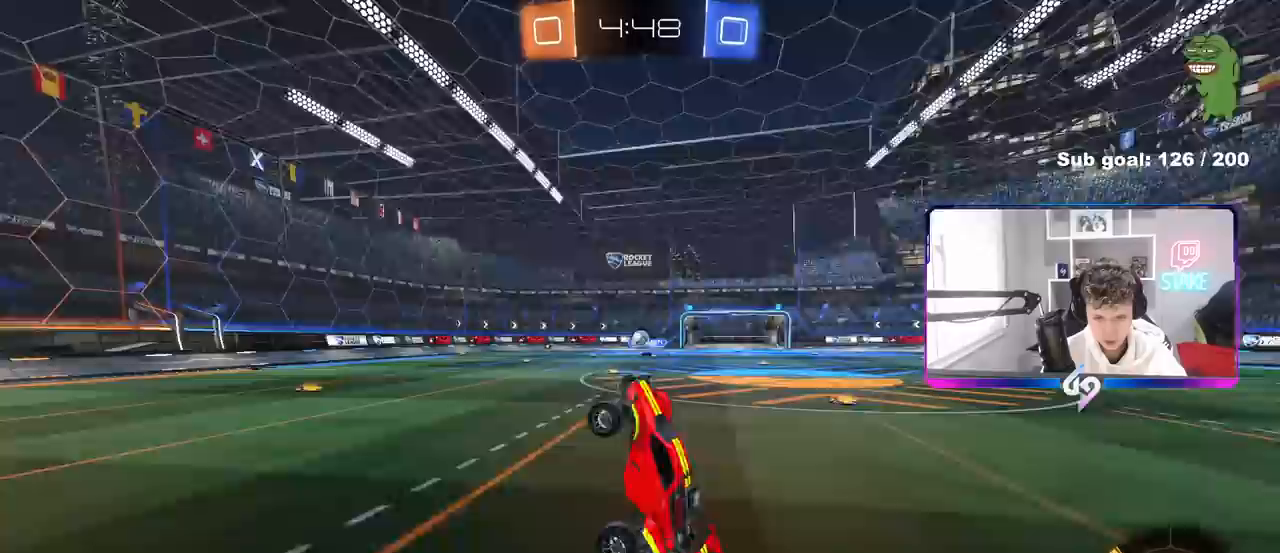
{"keys": ["d"], "mouse": [], "mouse_move": "still", "events": [[150, "d", "down"], [283, "d", "up"], [483, "d", "down"]]}
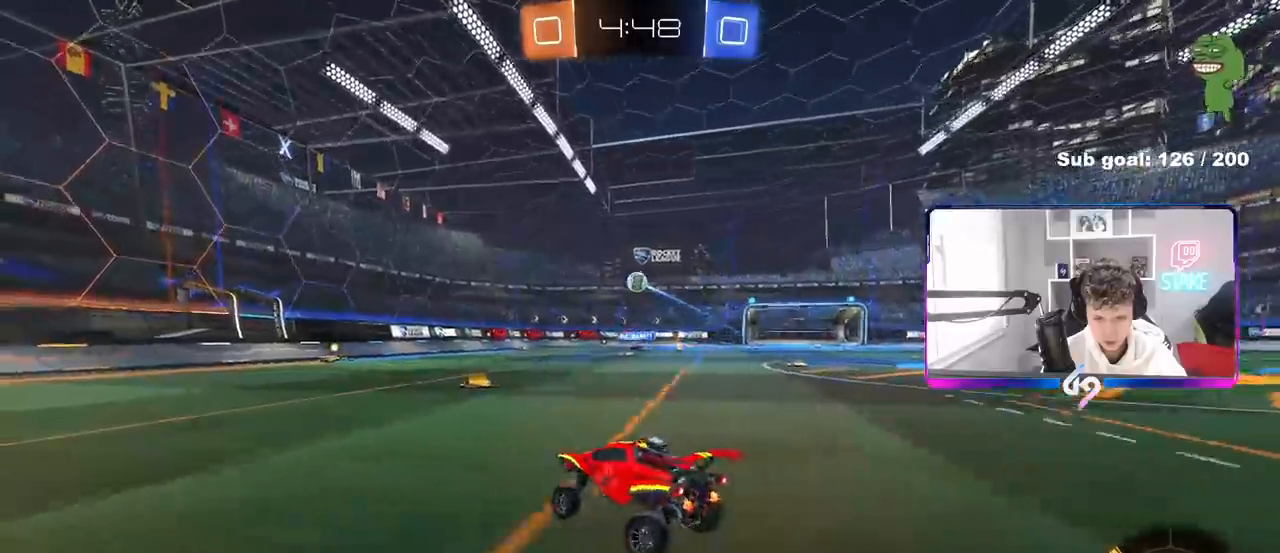
{"keys": ["d"], "mouse": [], "mouse_move": "still", "events": [[67, "s", "down"], [217, "a", "down"], [217, "d", "up"], [350, "s", "up"], [400, "a", "up"], [500, "d", "down"]]}
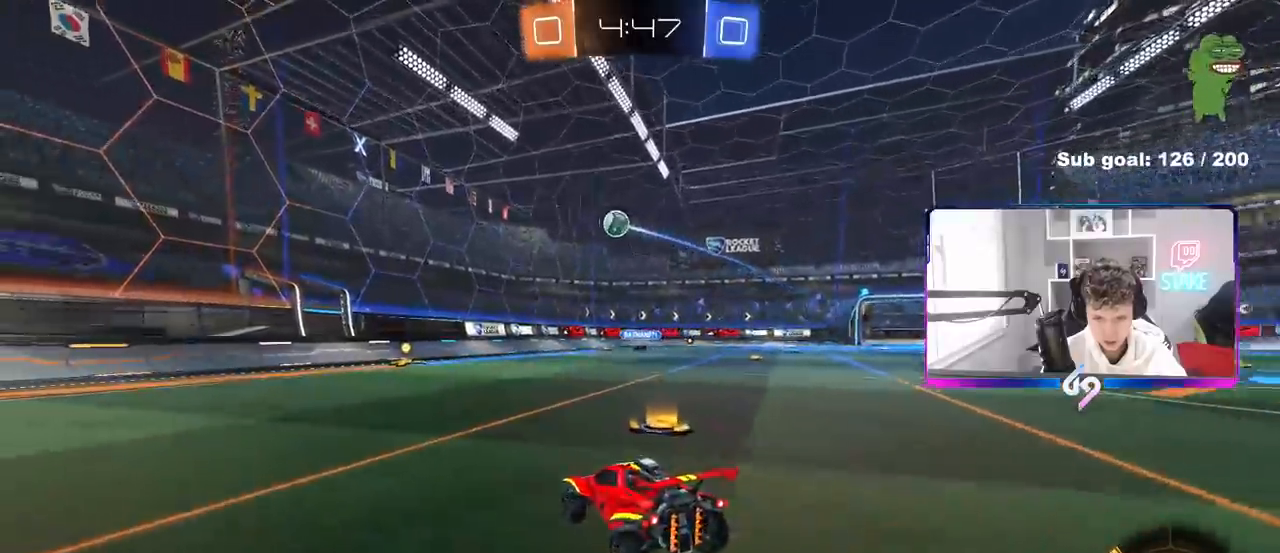
{"keys": ["d", "s"], "mouse": ["left", "right"], "mouse_move": "down-left", "events": [[83, "w", "down"], [183, "a", "down"], [183, "d", "up"], [233, "w", "up"], [283, "a", "up"], [317, "mouse_right", "down"], [367, "d", "down"], [367, "s", "down"], [417, "mouse_left", "down"]]}
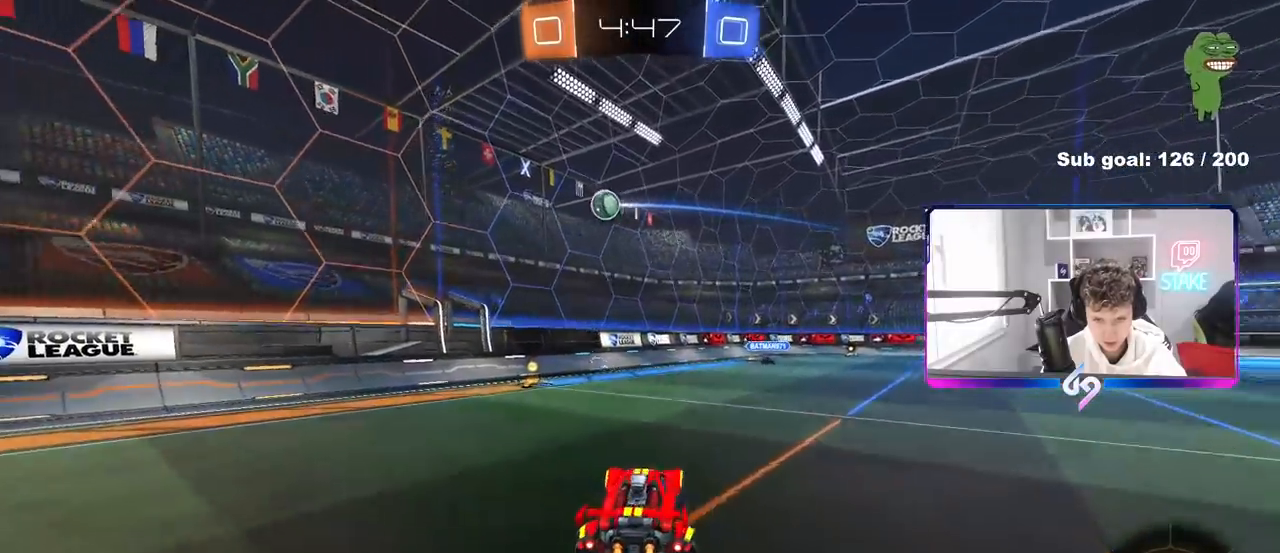
{"keys": ["d", "w"], "mouse": [], "mouse_move": "right", "events": [[17, "d", "up"], [17, "mouse_right", "up"], [17, "s", "up"], [50, "mouse_right", "down"], [150, "a", "down"], [150, "s", "down"], [150, "shift", "down"], [250, "mouse_left", "up"], [250, "mouse_right", "up"], [250, "s", "up"], [283, "shift", "up"], [383, "d", "down"], [383, "w", "down"], [433, "a", "up"]]}
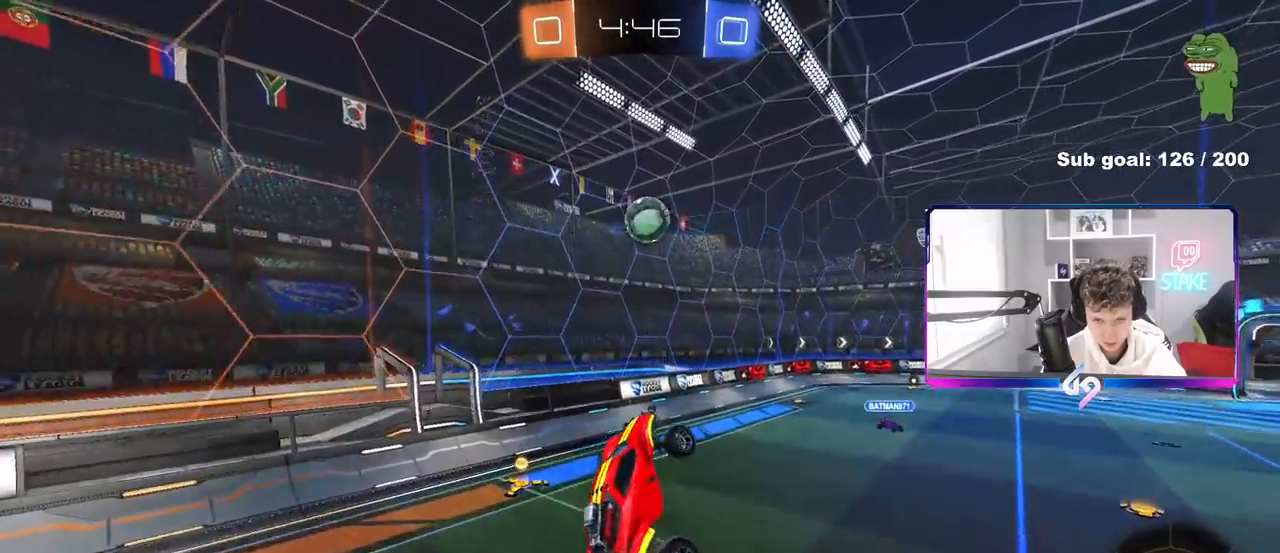
{"keys": ["a", "s"], "mouse": ["left"], "mouse_move": "still", "events": [[17, "a", "down"], [67, "mouse_left", "down"], [267, "d", "up"], [350, "w", "up"], [500, "s", "down"]]}
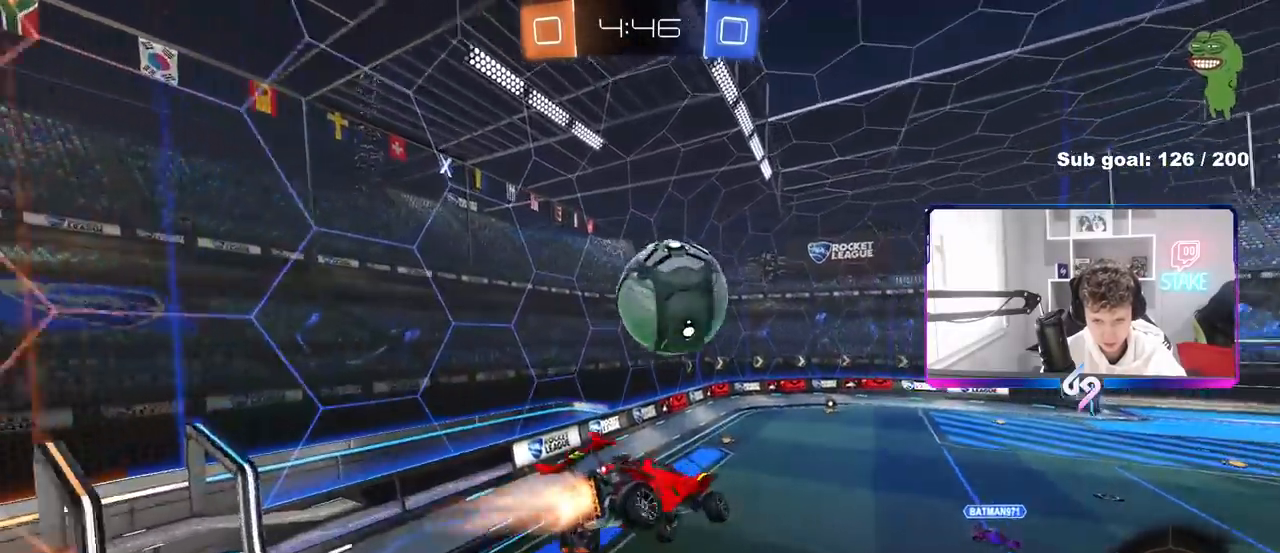
{"keys": ["a", "shift"], "mouse": ["left"], "mouse_move": "still", "events": [[83, "a", "up"], [233, "d", "down"], [367, "a", "down"], [367, "d", "up"], [417, "shift", "down"], [467, "s", "up"]]}
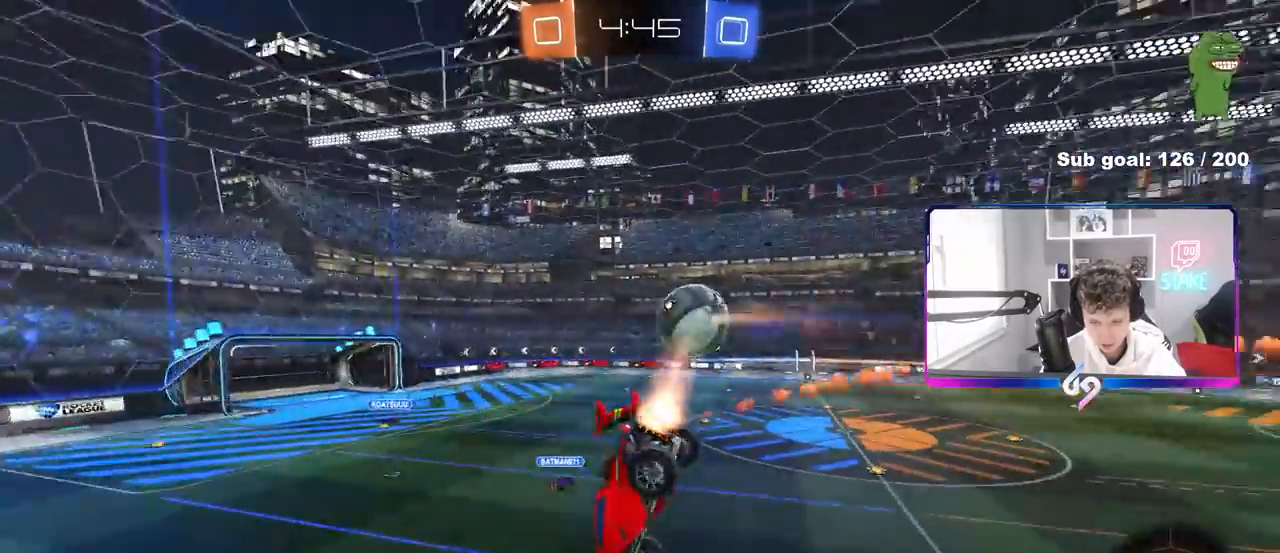
{"keys": ["a", "w"], "mouse": [], "mouse_move": "still", "events": [[17, "s", "down"], [17, "shift", "up"], [67, "a", "up"], [150, "d", "down"], [250, "s", "up"], [300, "d", "up"], [300, "mouse_left", "up"], [383, "a", "down"], [483, "w", "down"]]}